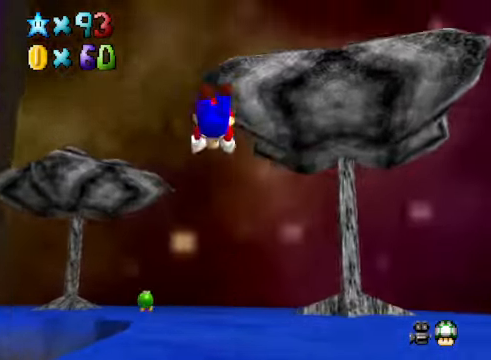
Gameplay with a controller (Xbox layout); each line is a JSON object with the inputs held at the frame after it. "events" lists button and stick changes between this image and that frame as [ms after this image, input, new state], when the widget could be followed in between.
{"buttons": [], "left_stick": "up", "right_stick": "center", "events": [[334, "R1", "down"], [368, "A", "down"], [434, "A", "up"], [468, "R1", "up"]]}
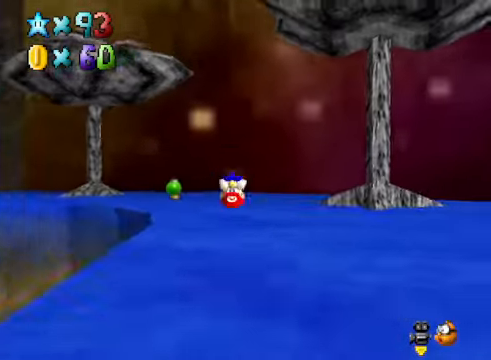
{"buttons": [], "left_stick": "up", "right_stick": "center", "events": [[34, "right_stick", "down-left"], [201, "right_stick", "center"]]}
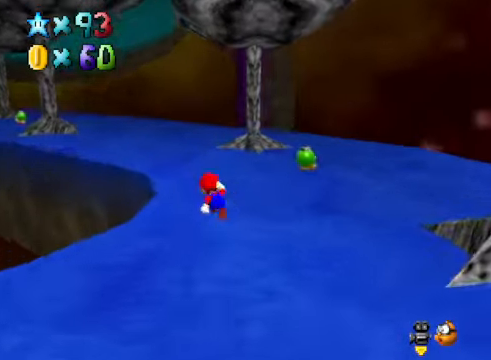
{"buttons": [], "left_stick": "up", "right_stick": "center", "events": [[134, "A", "down"], [134, "X", "down"], [267, "R1", "down"], [334, "A", "up"], [368, "X", "up"], [434, "R1", "up"]]}
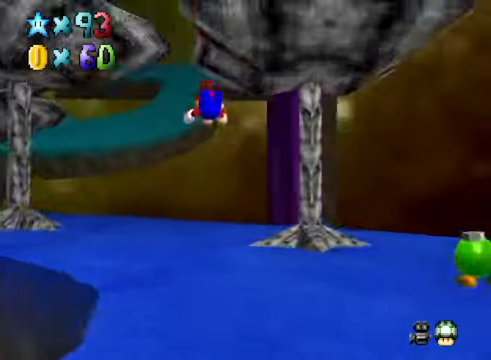
{"buttons": [], "left_stick": "up-left", "right_stick": "center", "events": [[334, "left_stick", "up-left"]]}
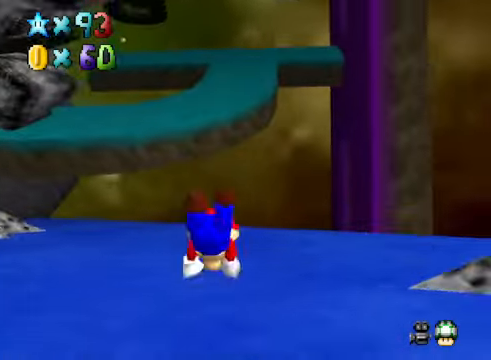
{"buttons": [], "left_stick": "up", "right_stick": "center", "events": [[67, "R1", "down"], [100, "A", "down"], [167, "A", "up"], [167, "R1", "up"], [267, "right_stick", "down-left"], [334, "left_stick", "up"], [401, "right_stick", "center"]]}
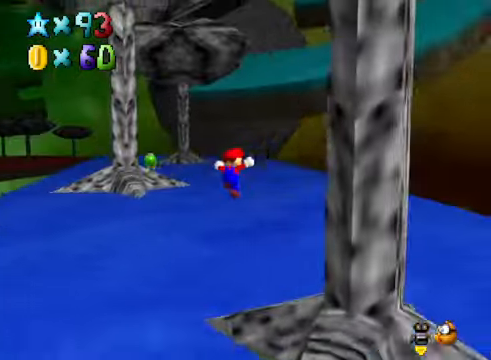
{"buttons": [], "left_stick": "up-right", "right_stick": "center", "events": [[267, "X", "down"], [401, "X", "up"], [401, "left_stick", "up-right"]]}
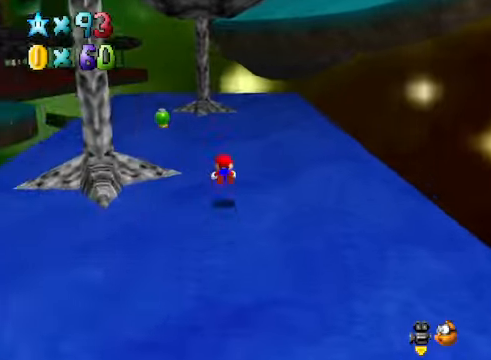
{"buttons": [], "left_stick": "up-right", "right_stick": "center", "events": [[167, "A", "down"], [268, "A", "up"]]}
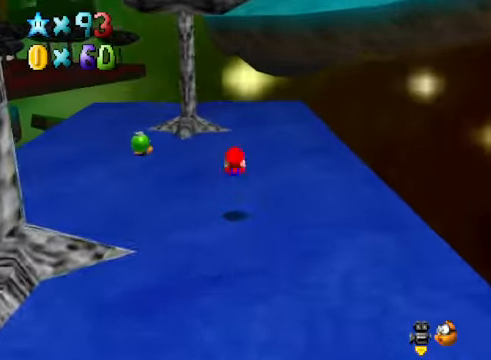
{"buttons": [], "left_stick": "up-right", "right_stick": "center", "events": [[268, "A", "down"], [301, "A", "up"], [401, "right_stick", "down-left"], [501, "right_stick", "center"]]}
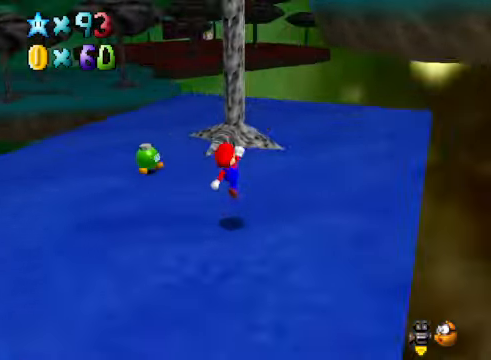
{"buttons": [], "left_stick": "up-right", "right_stick": "center", "events": [[234, "A", "down"], [368, "A", "up"]]}
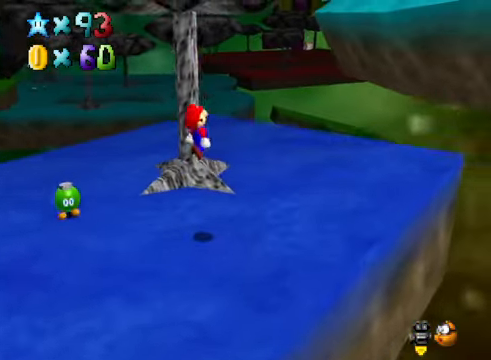
{"buttons": ["A"], "left_stick": "up-right", "right_stick": "center", "events": [[468, "A", "down"]]}
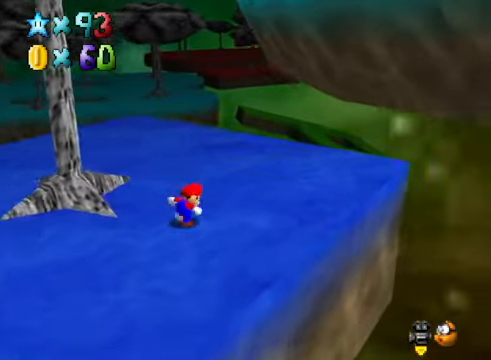
{"buttons": ["A"], "left_stick": "right", "right_stick": "center", "events": [[67, "left_stick", "left"], [301, "left_stick", "down"], [368, "left_stick", "right"], [401, "X", "down"], [501, "X", "up"]]}
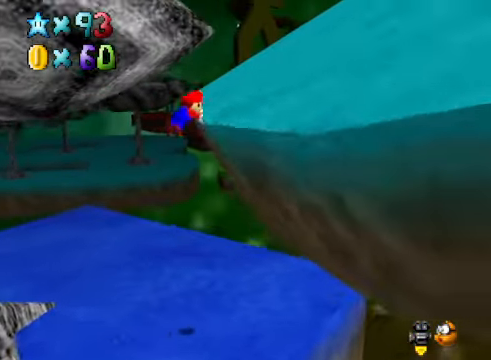
{"buttons": [], "left_stick": "center", "right_stick": "down-right", "events": [[67, "A", "up"], [234, "A", "down"], [234, "left_stick", "down-right"], [301, "A", "up"], [434, "left_stick", "center"], [468, "right_stick", "down-right"]]}
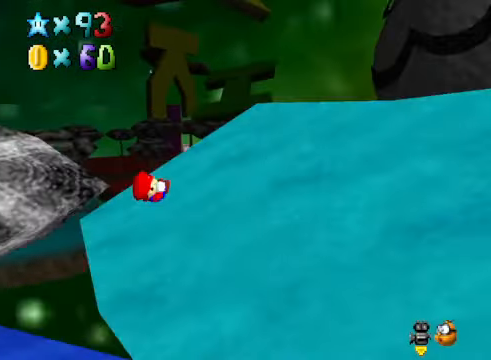
{"buttons": [], "left_stick": "up-right", "right_stick": "center", "events": [[34, "left_stick", "right"], [67, "right_stick", "center"], [167, "left_stick", "up-right"], [201, "right_stick", "right"], [301, "right_stick", "center"], [401, "right_stick", "right"], [501, "right_stick", "center"]]}
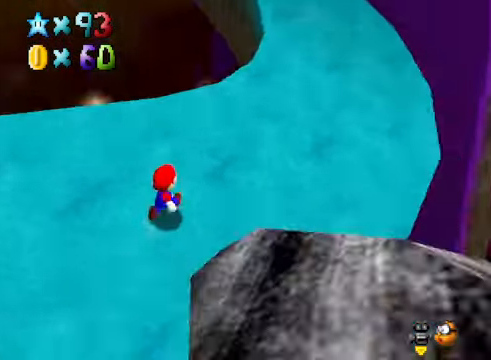
{"buttons": [], "left_stick": "up-right", "right_stick": "center", "events": [[134, "A", "down"], [234, "A", "up"], [434, "X", "down"], [501, "X", "up"]]}
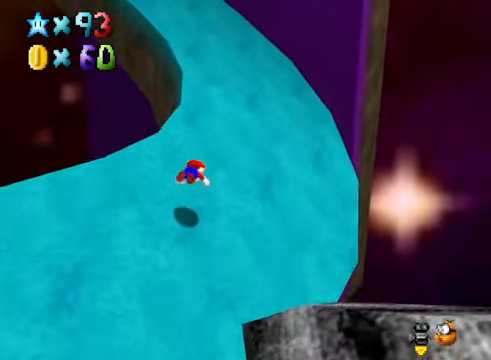
{"buttons": [], "left_stick": "up-right", "right_stick": "center", "events": [[134, "A", "down"], [267, "A", "up"], [368, "right_stick", "down-left"], [501, "right_stick", "center"]]}
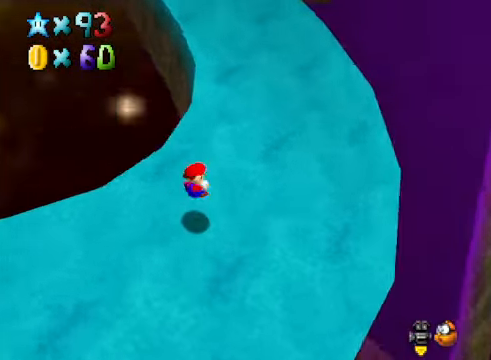
{"buttons": [], "left_stick": "up-right", "right_stick": "center", "events": [[267, "A", "down"], [301, "A", "up"], [367, "X", "down"], [468, "X", "up"]]}
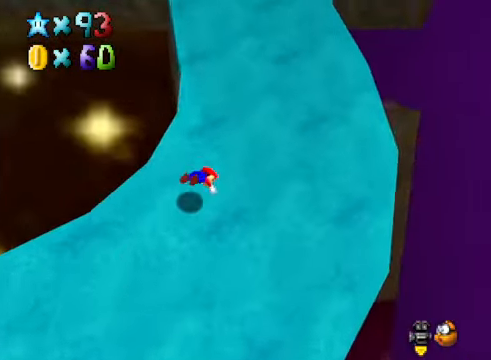
{"buttons": [], "left_stick": "up", "right_stick": "center", "events": [[67, "A", "down"], [201, "A", "up"], [401, "left_stick", "up"]]}
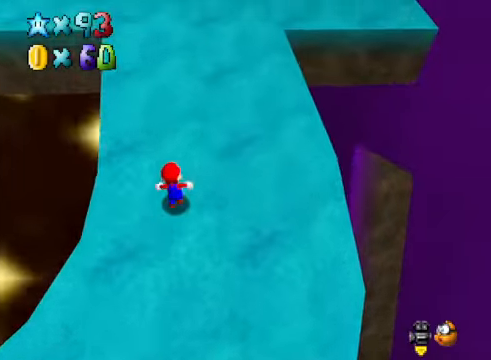
{"buttons": [], "left_stick": "up", "right_stick": "center", "events": []}
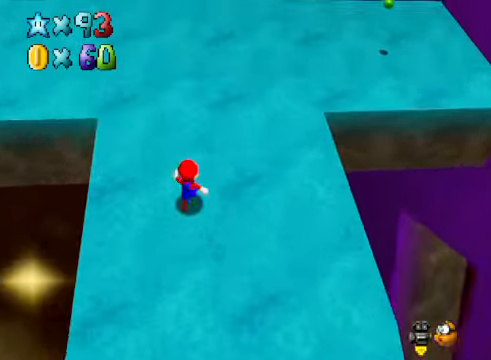
{"buttons": [], "left_stick": "up-left", "right_stick": "right", "events": [[34, "right_stick", "down-right"], [167, "left_stick", "up-left"], [167, "right_stick", "center"], [401, "right_stick", "right"]]}
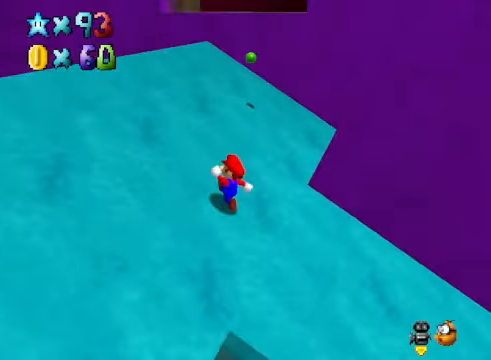
{"buttons": [], "left_stick": "up-left", "right_stick": "center", "events": [[67, "right_stick", "center"], [101, "left_stick", "center"], [301, "left_stick", "up-left"]]}
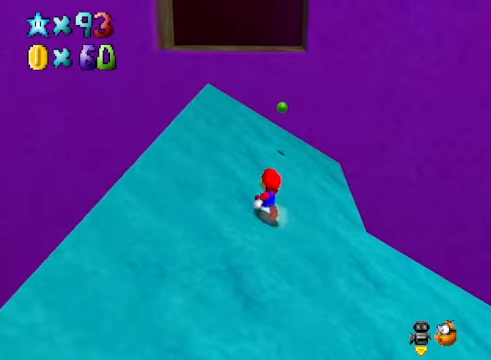
{"buttons": [], "left_stick": "up-left", "right_stick": "center", "events": [[201, "A", "down"], [267, "A", "up"]]}
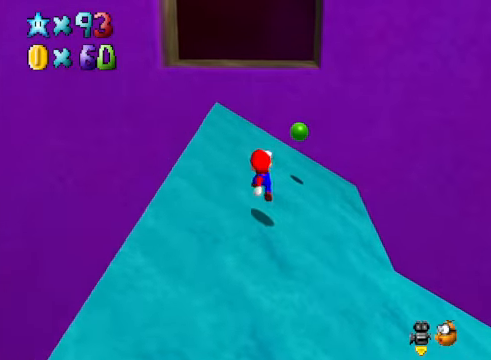
{"buttons": [], "left_stick": "up-left", "right_stick": "center", "events": [[167, "A", "down"], [267, "A", "up"]]}
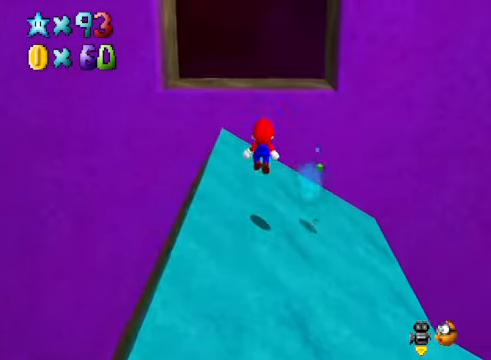
{"buttons": [], "left_stick": "up", "right_stick": "center", "events": [[201, "left_stick", "up"], [267, "A", "down"], [468, "A", "up"]]}
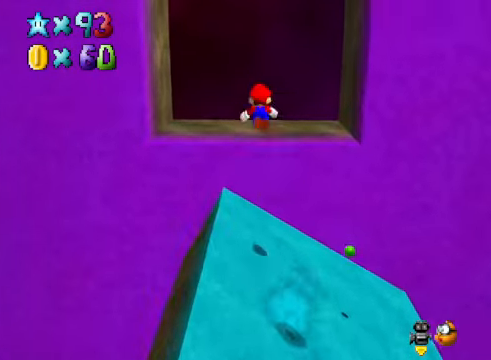
{"buttons": [], "left_stick": "down-right", "right_stick": "center", "events": [[134, "left_stick", "center"], [501, "left_stick", "down-right"]]}
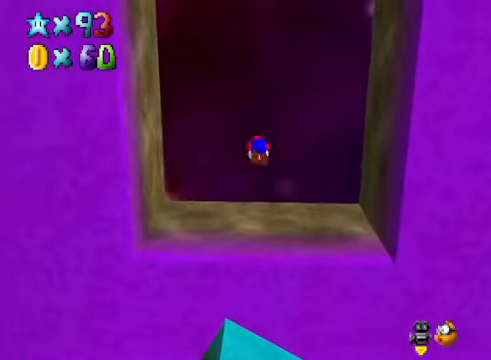
{"buttons": [], "left_stick": "right", "right_stick": "center", "events": [[234, "left_stick", "center"], [368, "left_stick", "right"]]}
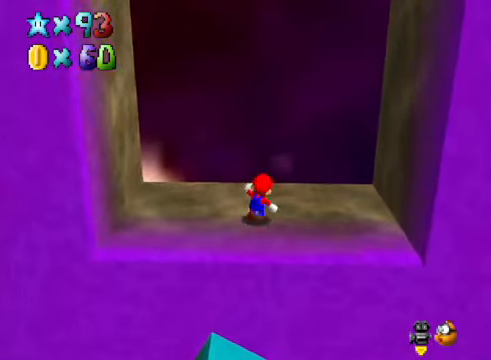
{"buttons": ["L2"], "left_stick": "right", "right_stick": "center", "events": [[334, "L2", "down"], [368, "A", "down"], [468, "A", "up"]]}
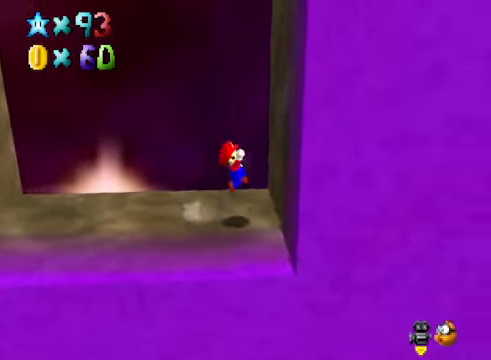
{"buttons": ["A"], "left_stick": "left", "right_stick": "center", "events": [[33, "L2", "up"], [100, "A", "down"], [134, "left_stick", "left"]]}
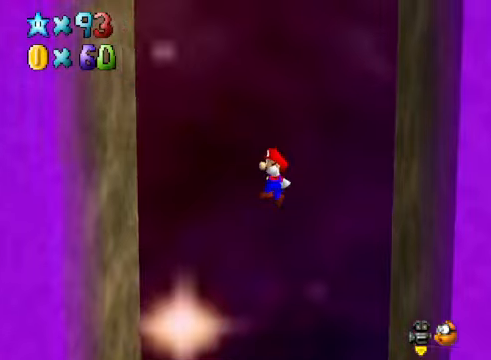
{"buttons": ["A"], "left_stick": "right", "right_stick": "center", "events": [[167, "A", "up"], [435, "A", "down"], [435, "left_stick", "right"]]}